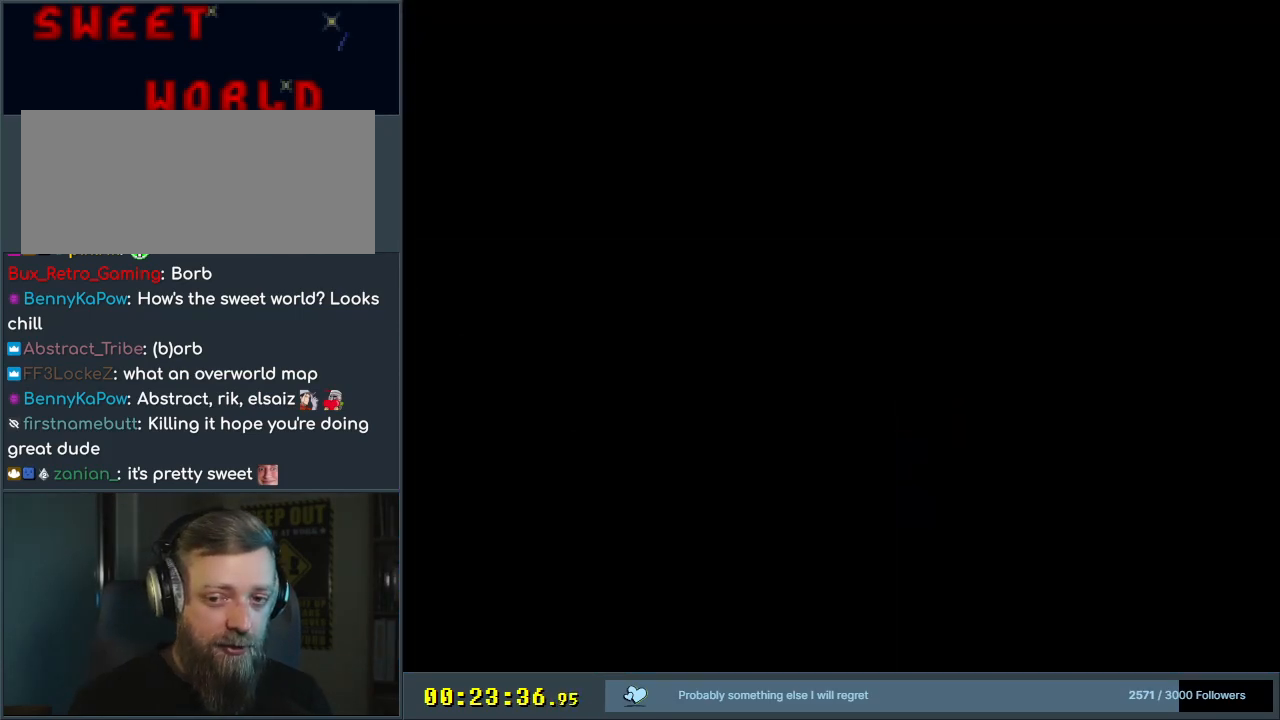
Gameplay with a controller (Nintendo layout); each line is a JSON object with the inputs held at the frame after it. "events" lists button and stick changes between this image and that frame as [ms after this image, input, new state], when the widget could be followed in between. Not read: L3 R3.
{"buttons": ["B", "Y"], "events": []}
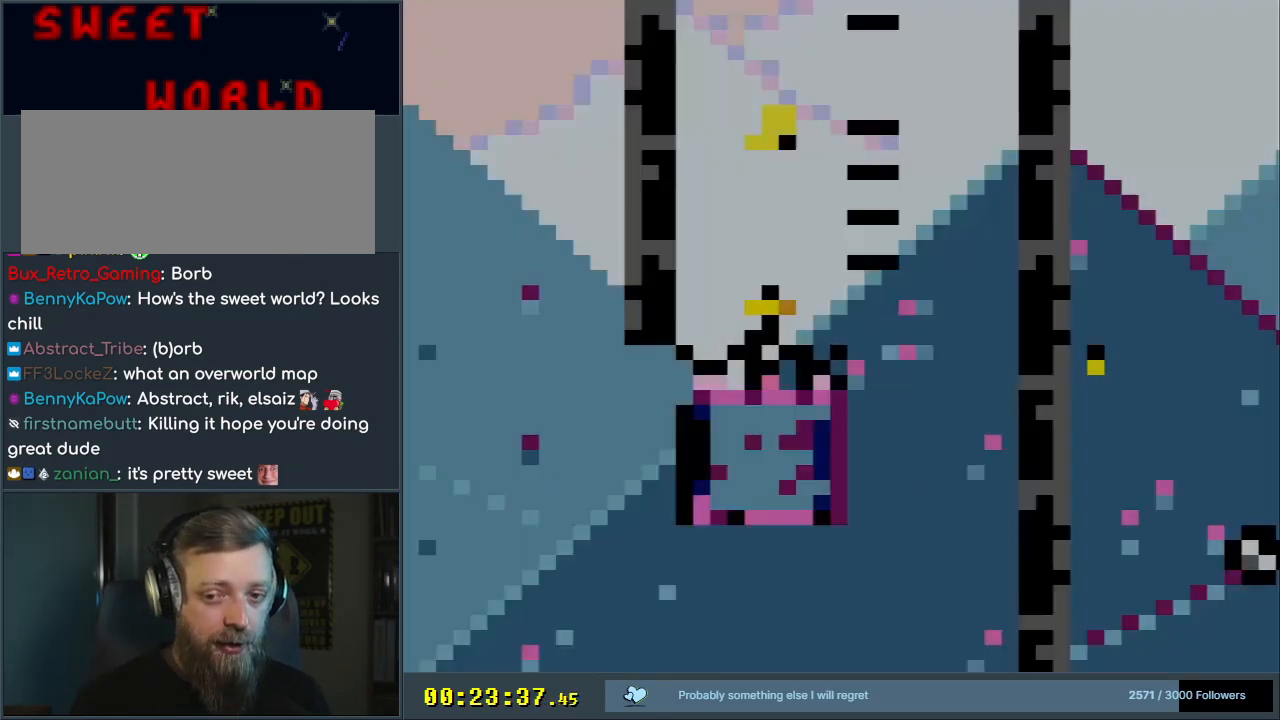
{"buttons": ["B", "Y"], "events": [[367, "DPAD_RIGHT", "down"], [467, "DPAD_RIGHT", "up"]]}
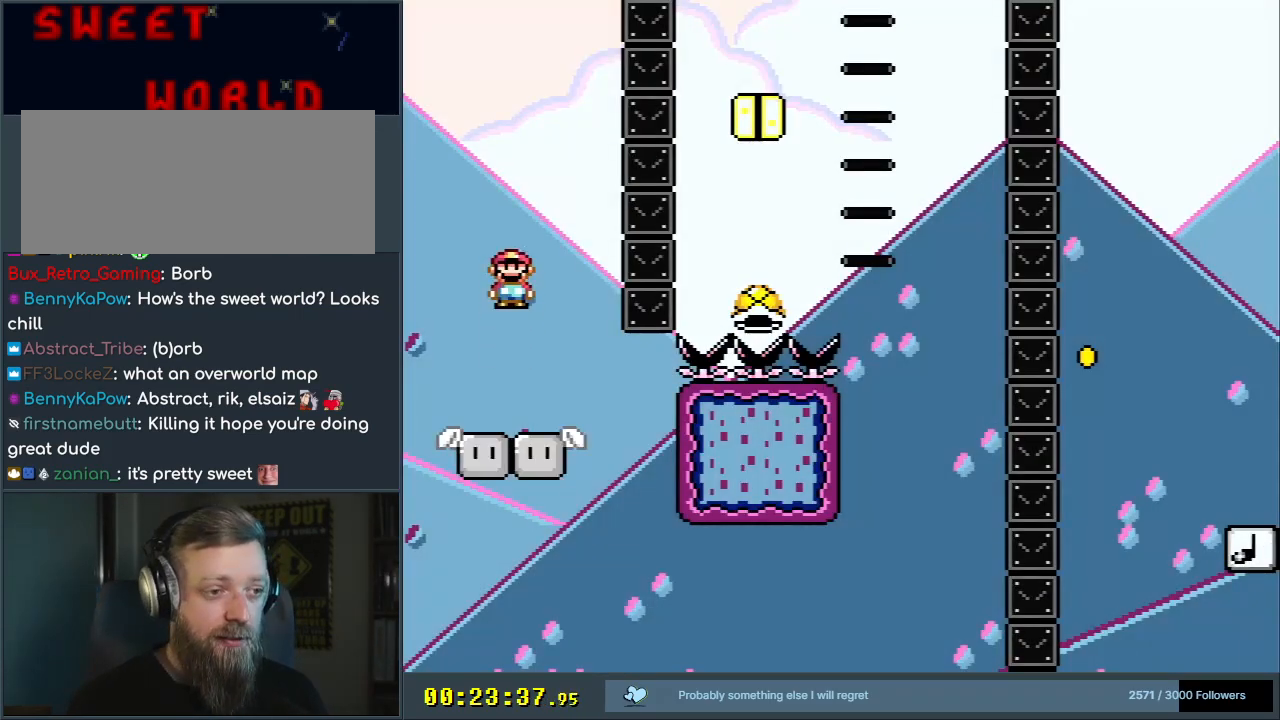
{"buttons": ["B", "Y", "DPAD_RIGHT"], "events": [[83, "B", "up"], [83, "DPAD_RIGHT", "down"], [400, "B", "down"]]}
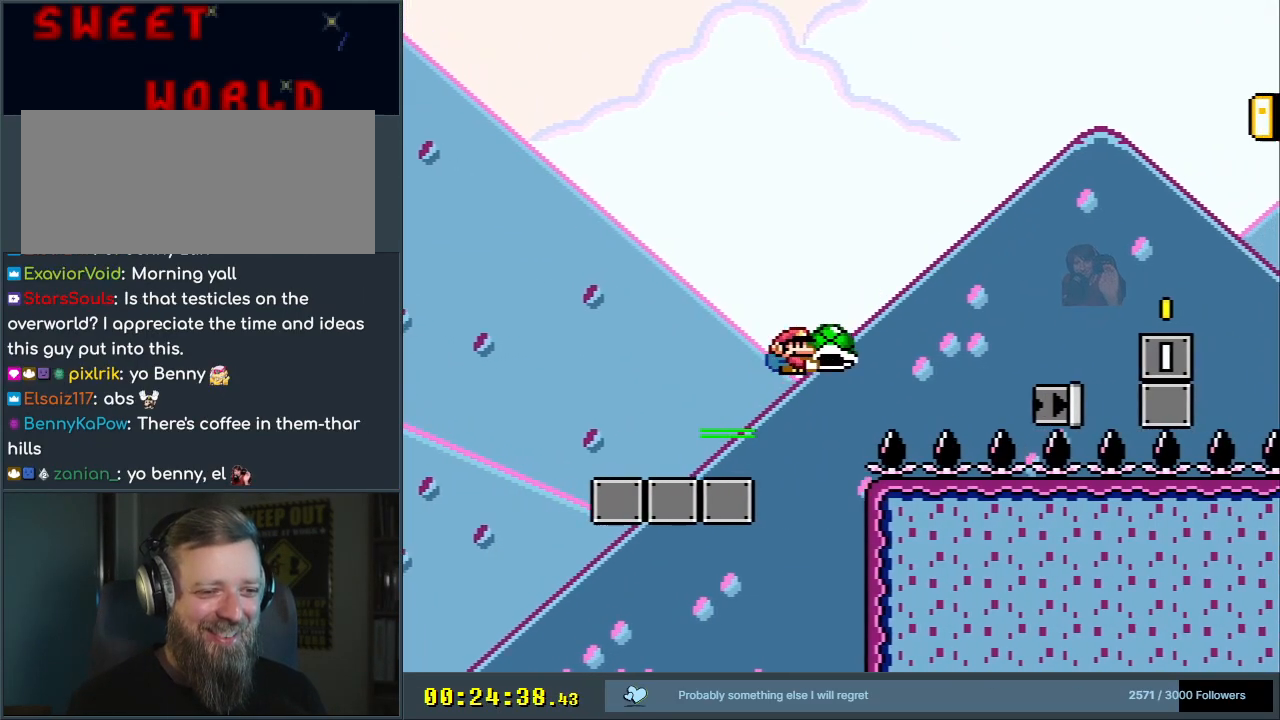
{"buttons": ["B", "Y"], "events": [[67, "Y", "up"], [167, "Y", "down"], [500, "DPAD_RIGHT", "up"]]}
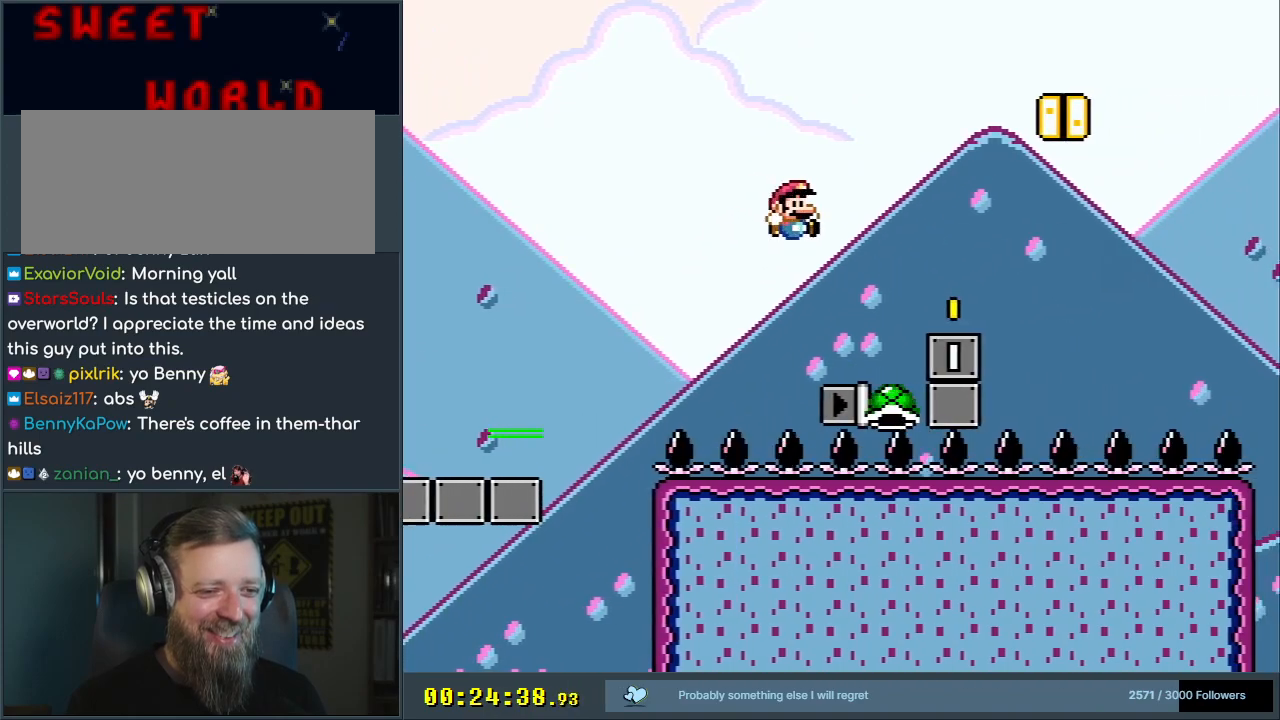
{"buttons": ["B", "Y"], "events": [[150, "DPAD_LEFT", "down"], [300, "DPAD_LEFT", "up"], [400, "DPAD_RIGHT", "down"], [500, "DPAD_RIGHT", "up"]]}
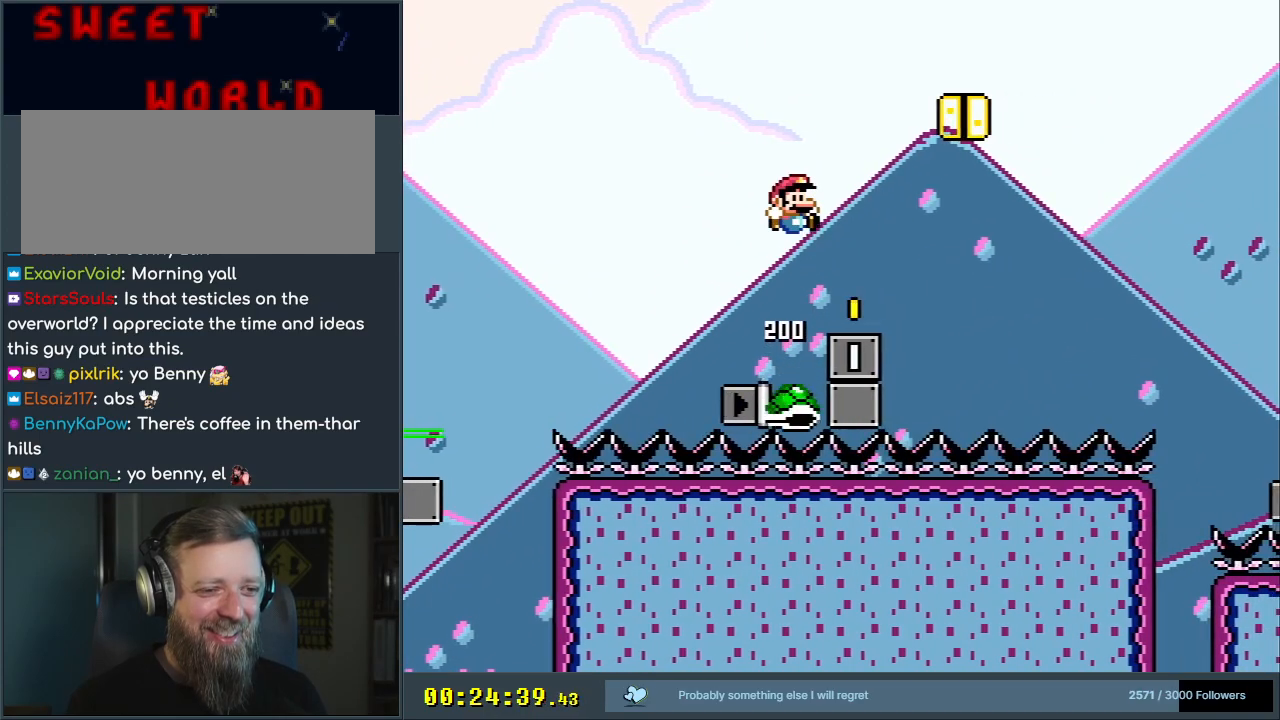
{"buttons": ["Y"], "events": [[67, "B", "up"]]}
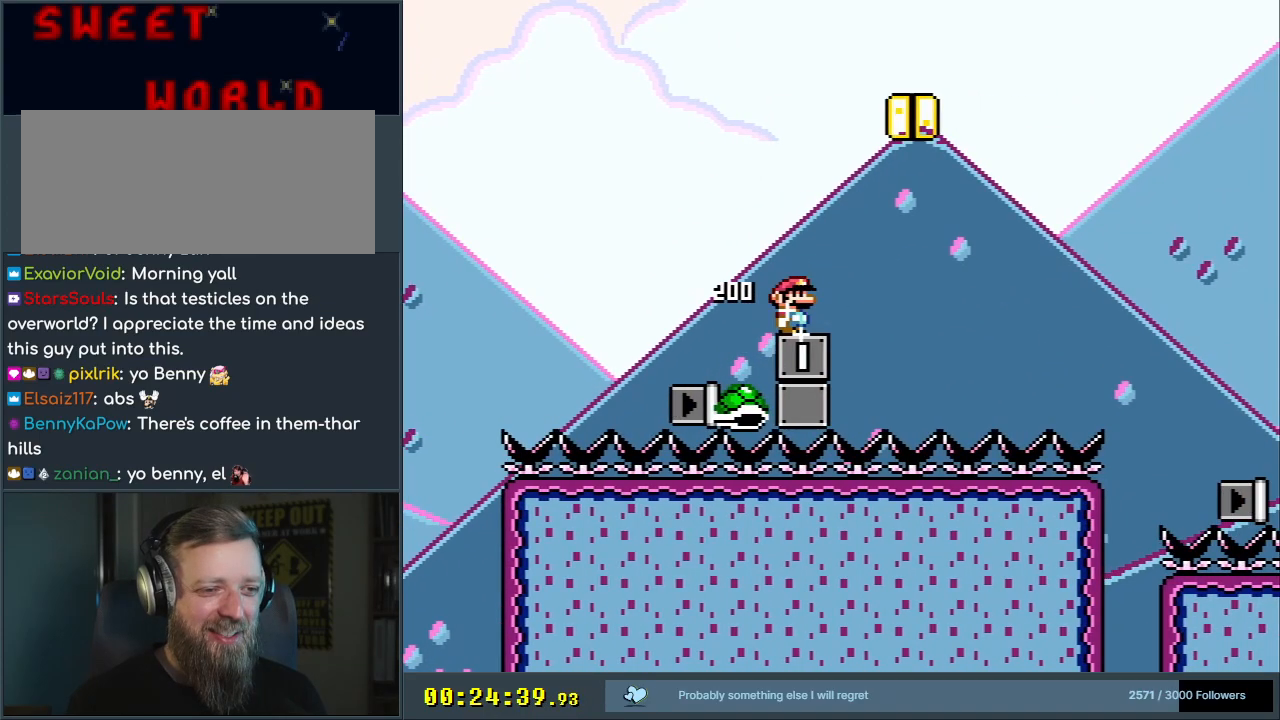
{"buttons": ["Y", "DPAD_RIGHT"], "events": [[83, "DPAD_LEFT", "down"], [150, "DPAD_LEFT", "up"], [467, "DPAD_RIGHT", "down"]]}
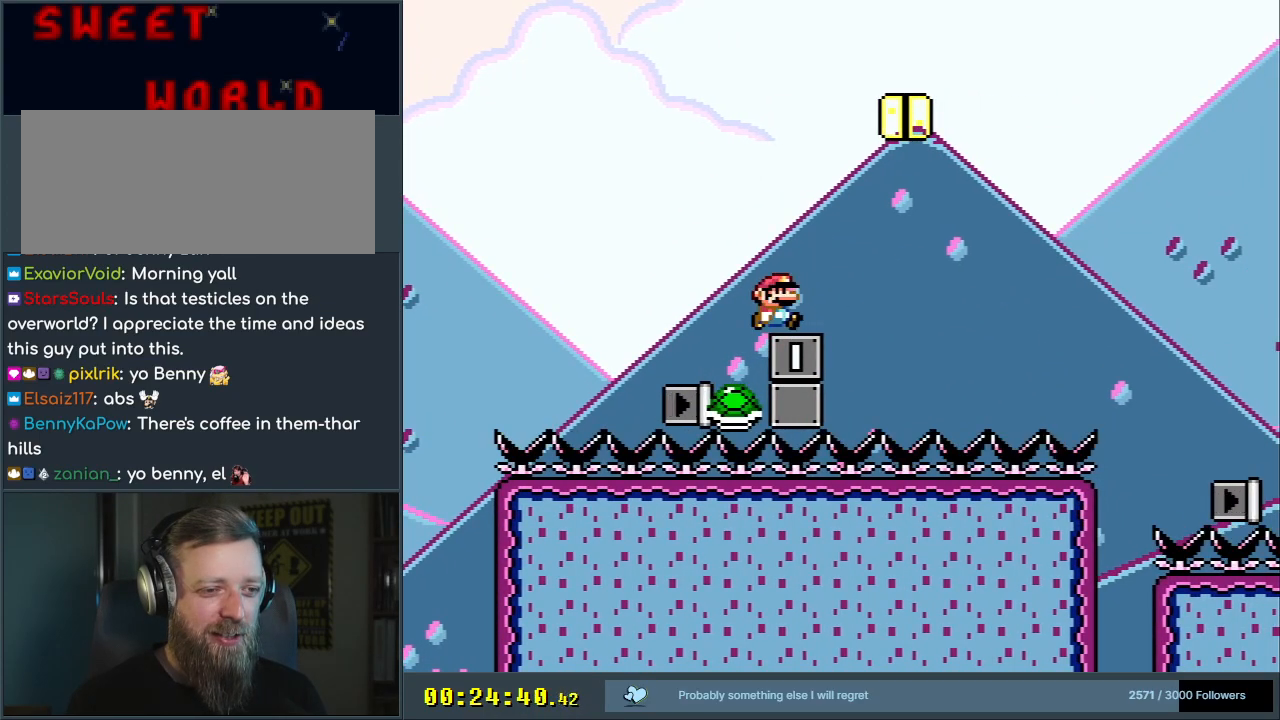
{"buttons": ["B", "Y", "DPAD_RIGHT"], "events": [[150, "B", "down"]]}
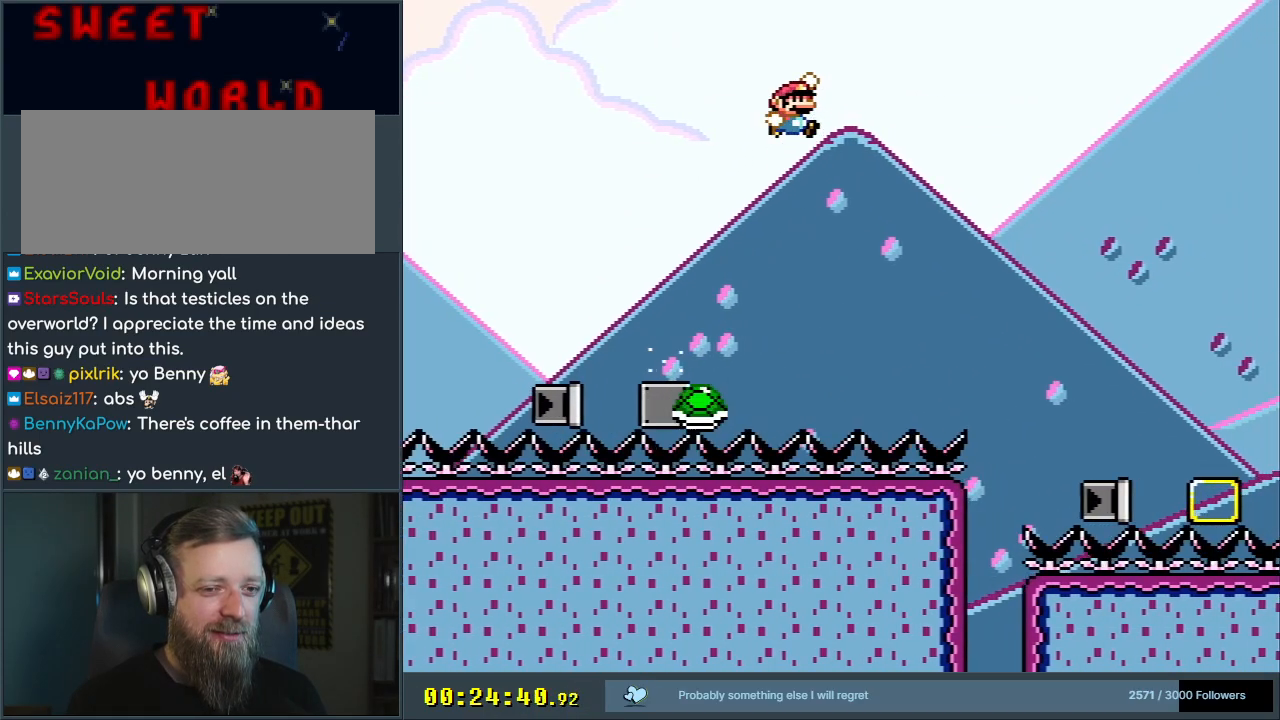
{"buttons": ["B", "Y", "DPAD_RIGHT"], "events": []}
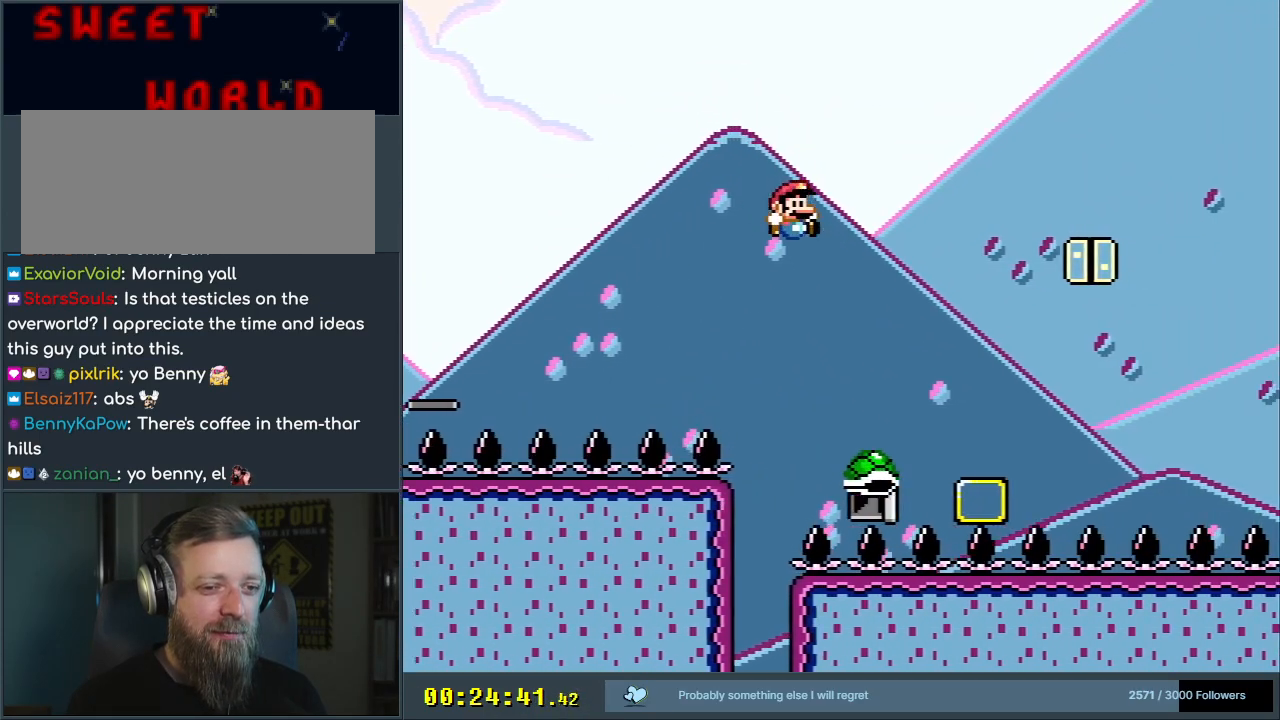
{"buttons": ["B", "Y", "DPAD_RIGHT"], "events": [[50, "DPAD_RIGHT", "up"], [150, "DPAD_LEFT", "down"], [167, "DPAD_LEFT", "up"], [167, "DPAD_UP", "down"], [200, "DPAD_RIGHT", "down"], [200, "DPAD_UP", "up"]]}
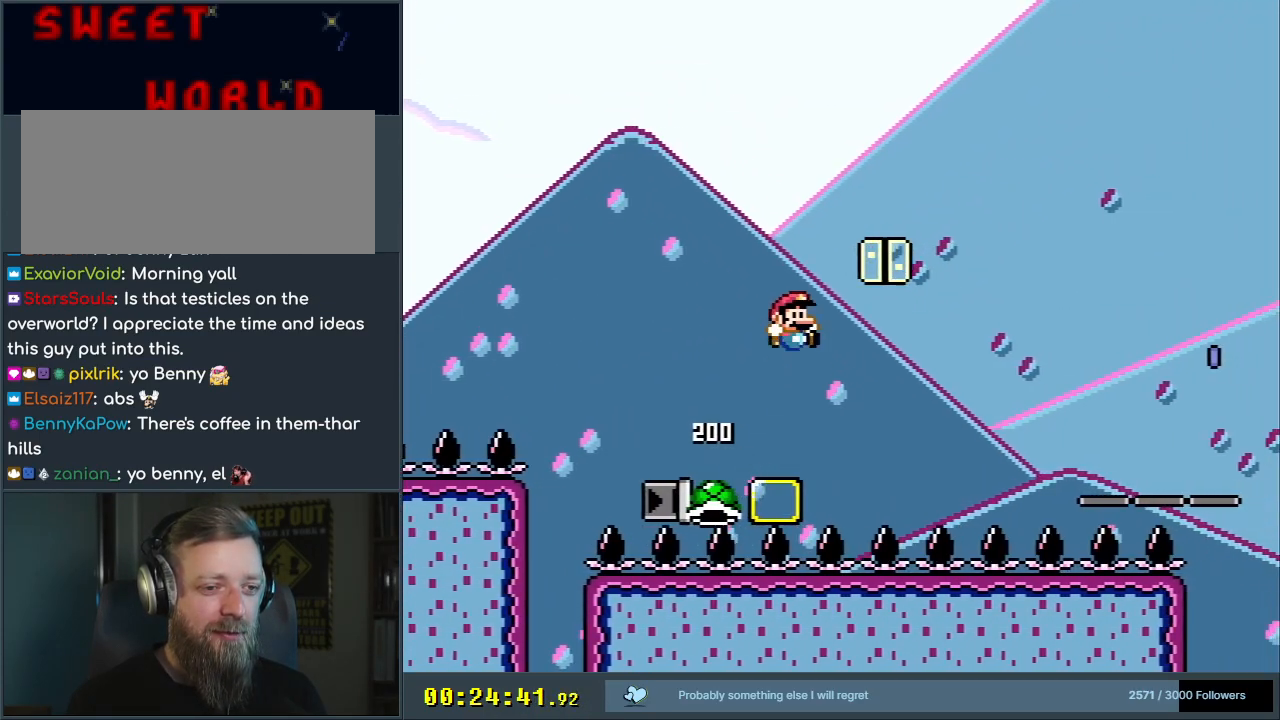
{"buttons": ["B", "Y", "DPAD_RIGHT"], "events": []}
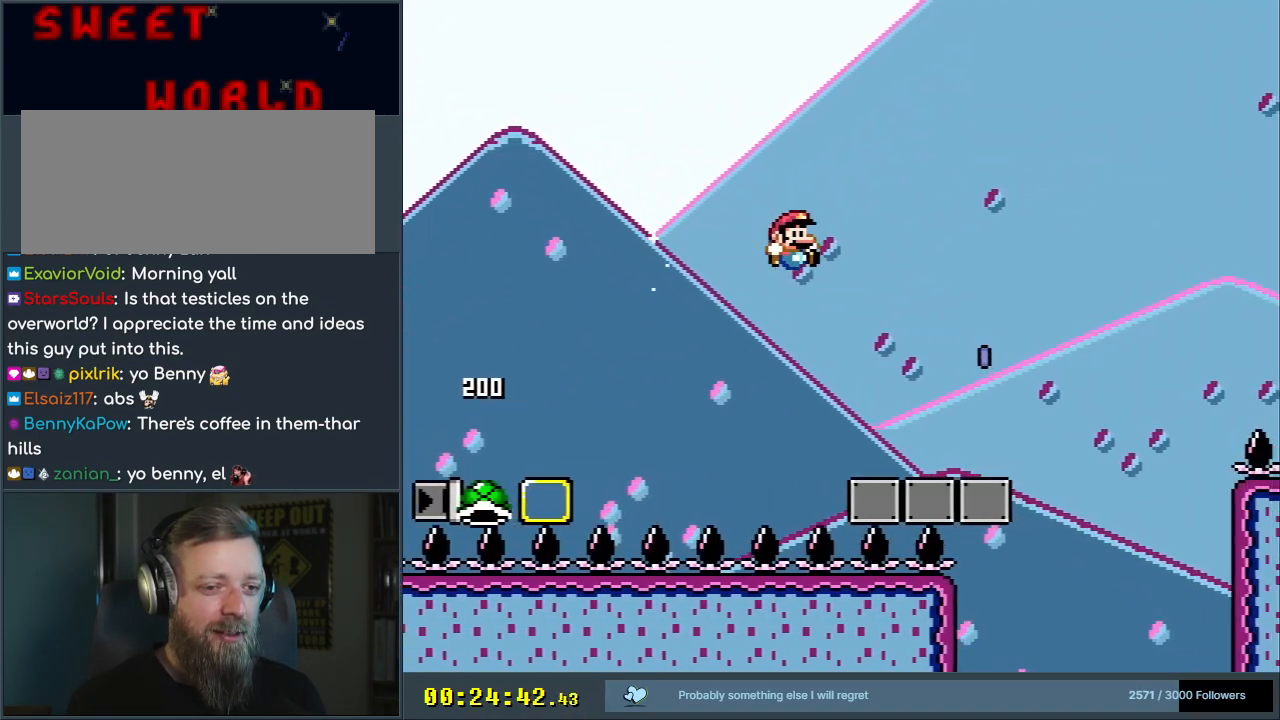
{"buttons": ["A", "X", "DPAD_RIGHT"], "events": [[83, "X", "down"], [100, "B", "up"], [100, "Y", "up"], [417, "A", "down"]]}
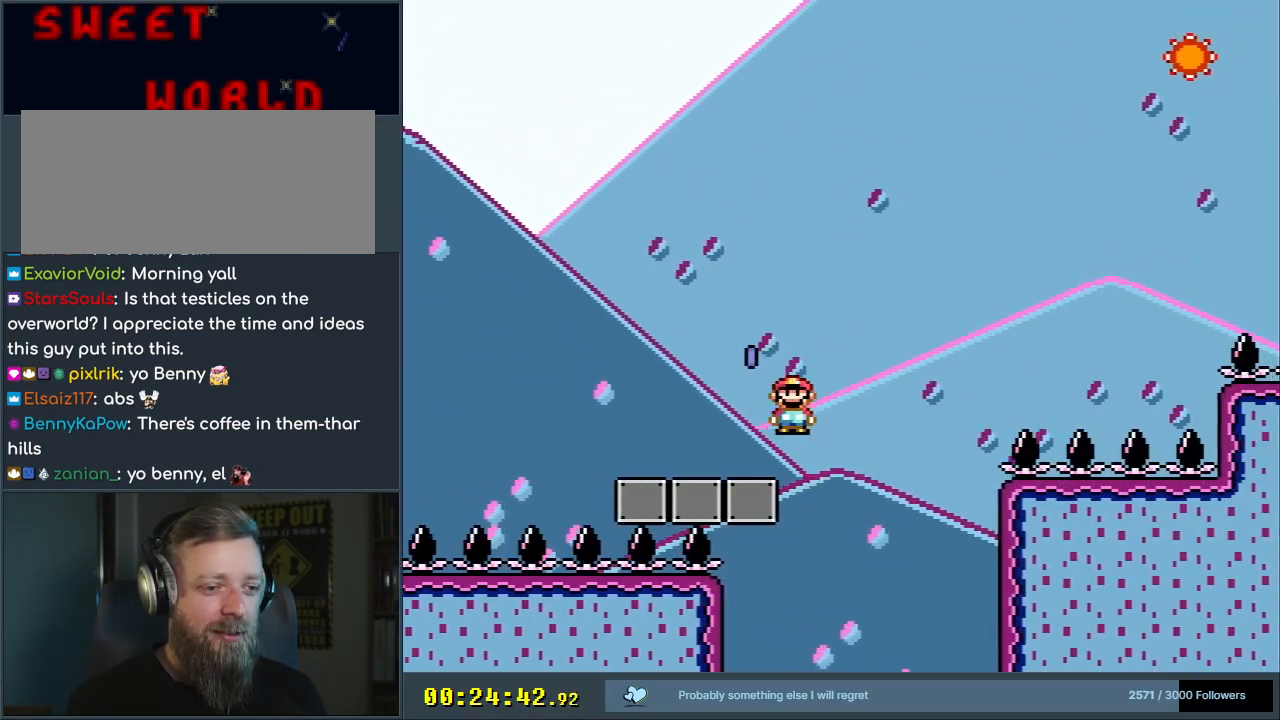
{"buttons": ["A", "X", "DPAD_RIGHT"], "events": []}
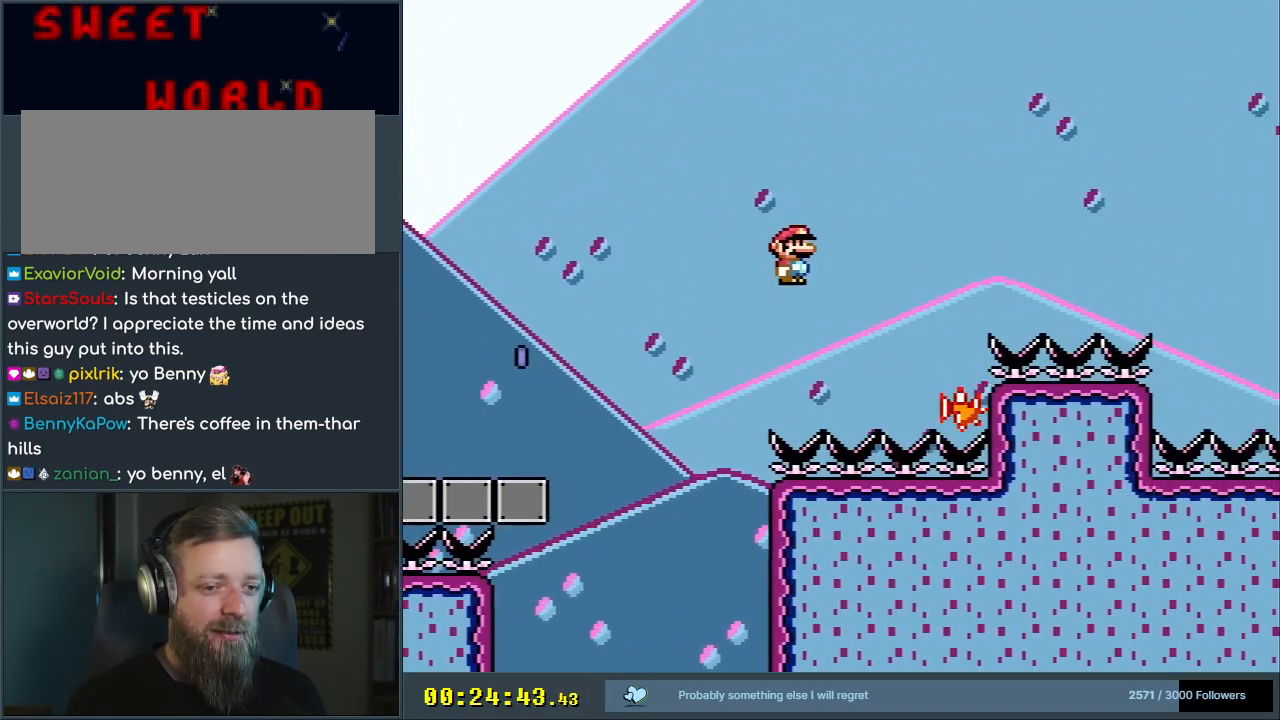
{"buttons": ["A", "X", "DPAD_RIGHT"], "events": []}
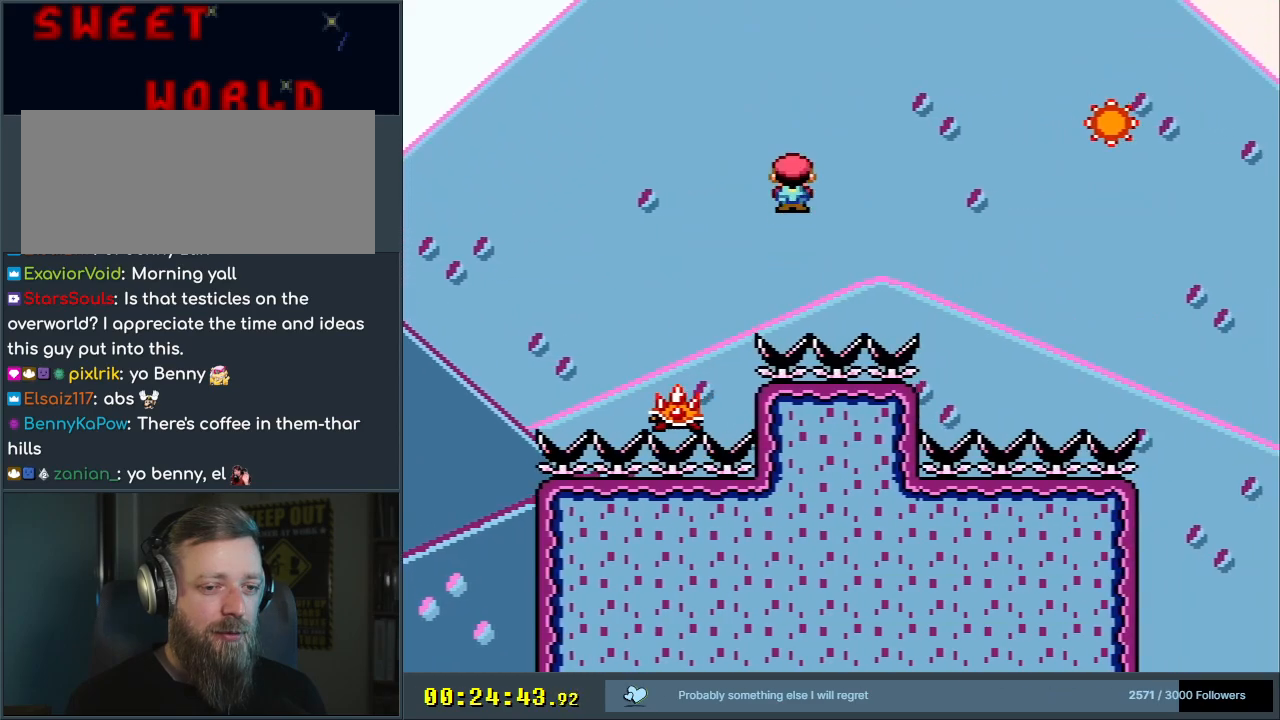
{"buttons": ["A", "X", "DPAD_LEFT"], "events": [[283, "DPAD_RIGHT", "up"], [467, "DPAD_LEFT", "down"]]}
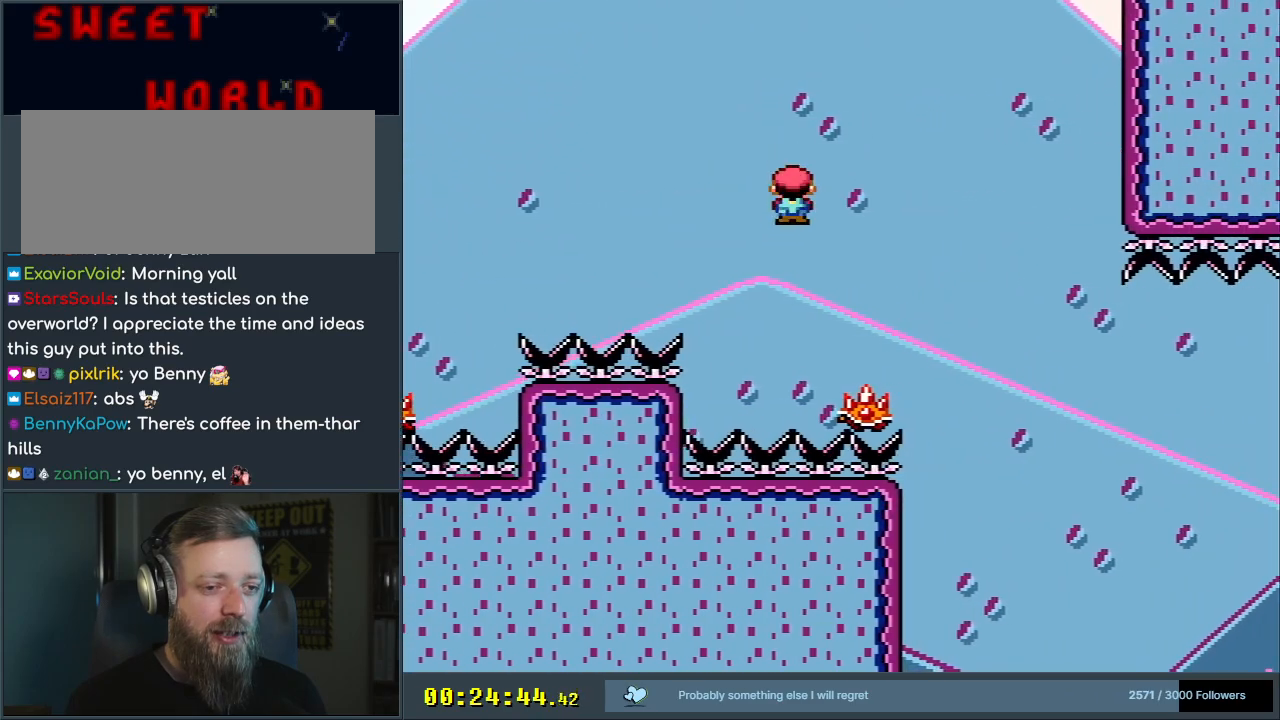
{"buttons": ["A", "X"], "events": [[67, "DPAD_LEFT", "up"], [67, "DPAD_RIGHT", "down"], [250, "DPAD_RIGHT", "up"]]}
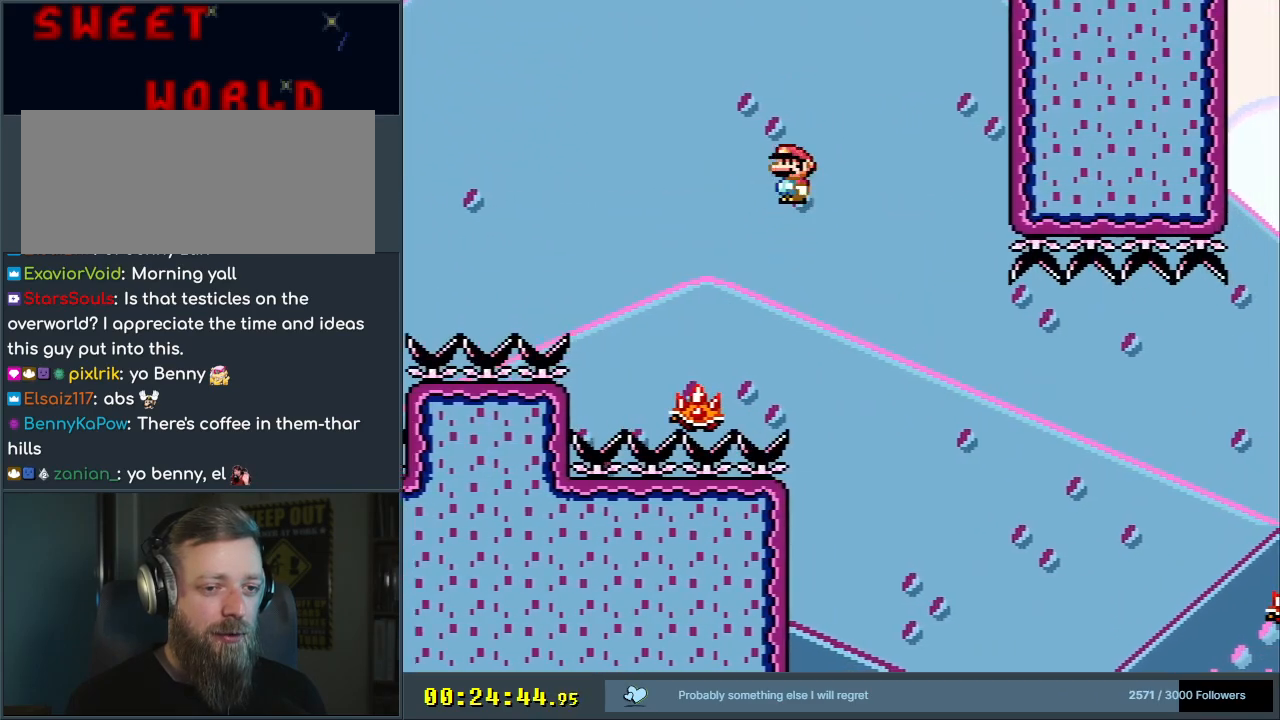
{"buttons": ["A", "X", "DPAD_RIGHT"], "events": [[433, "DPAD_RIGHT", "down"]]}
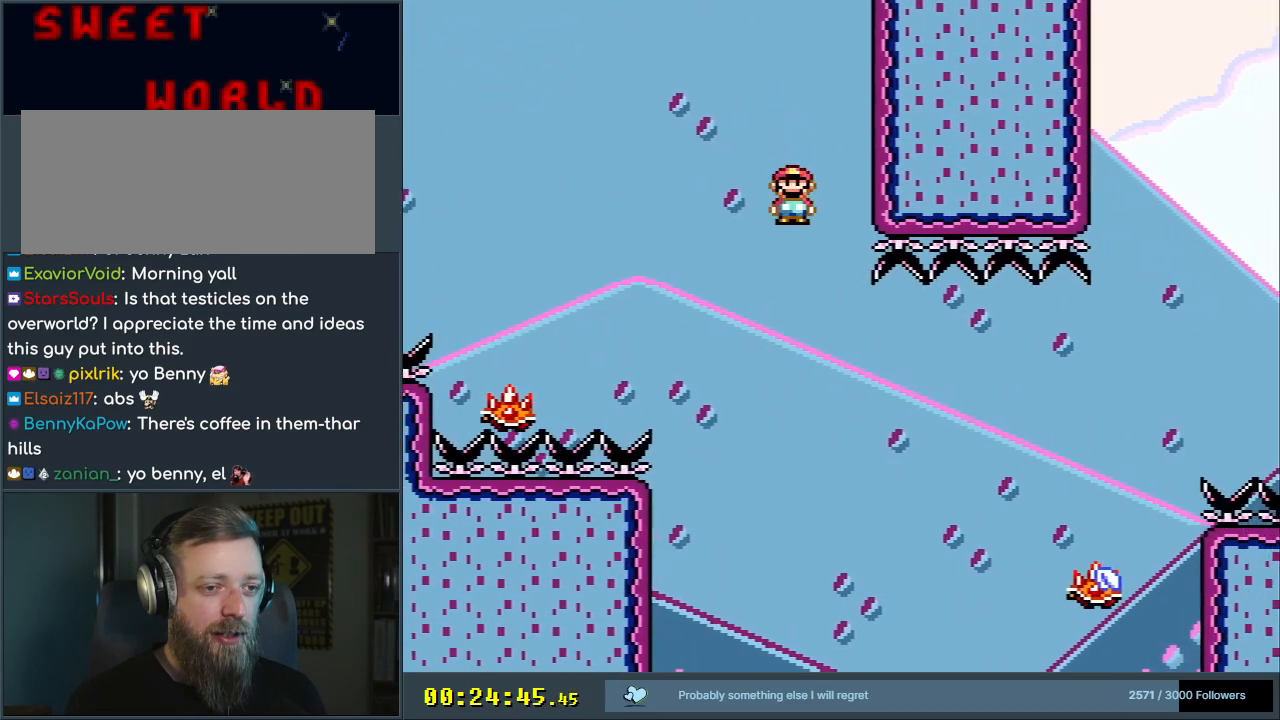
{"buttons": ["A", "X", "DPAD_LEFT"], "events": [[217, "DPAD_RIGHT", "up"], [400, "DPAD_LEFT", "down"], [417, "A", "up"], [483, "A", "down"]]}
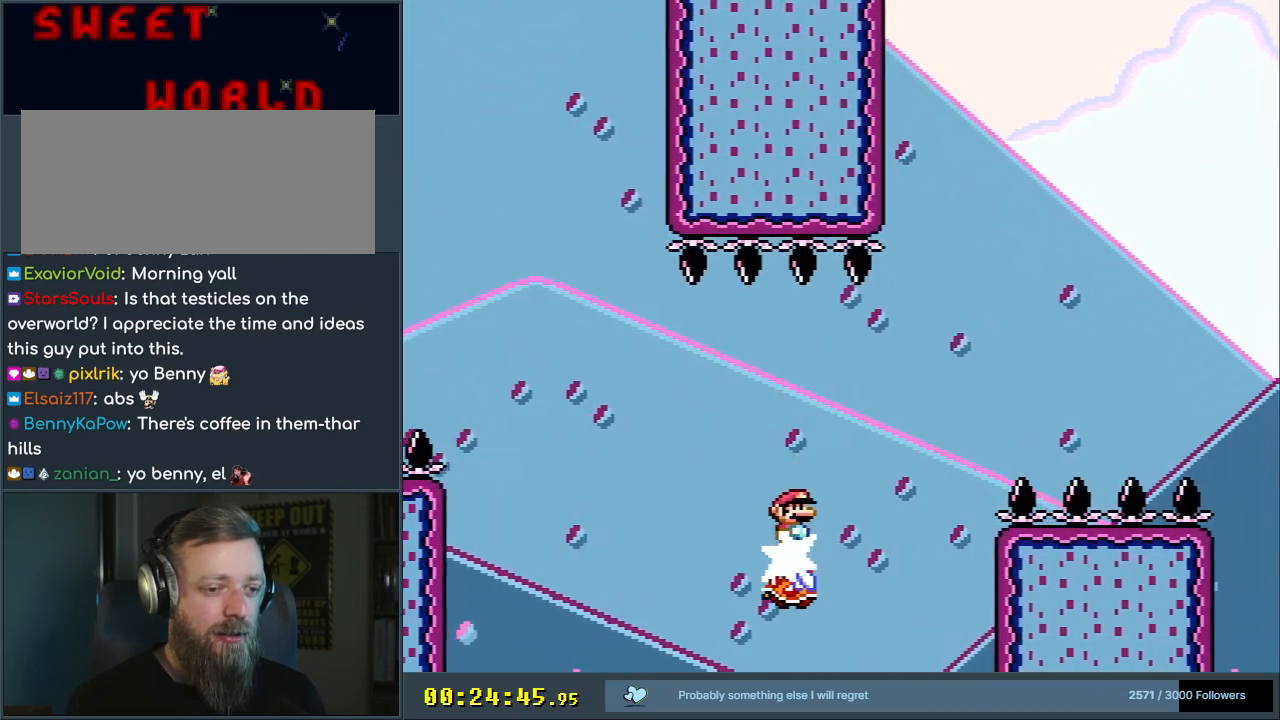
{"buttons": ["A", "X"], "events": [[183, "A", "up"], [183, "DPAD_LEFT", "up"], [383, "A", "down"]]}
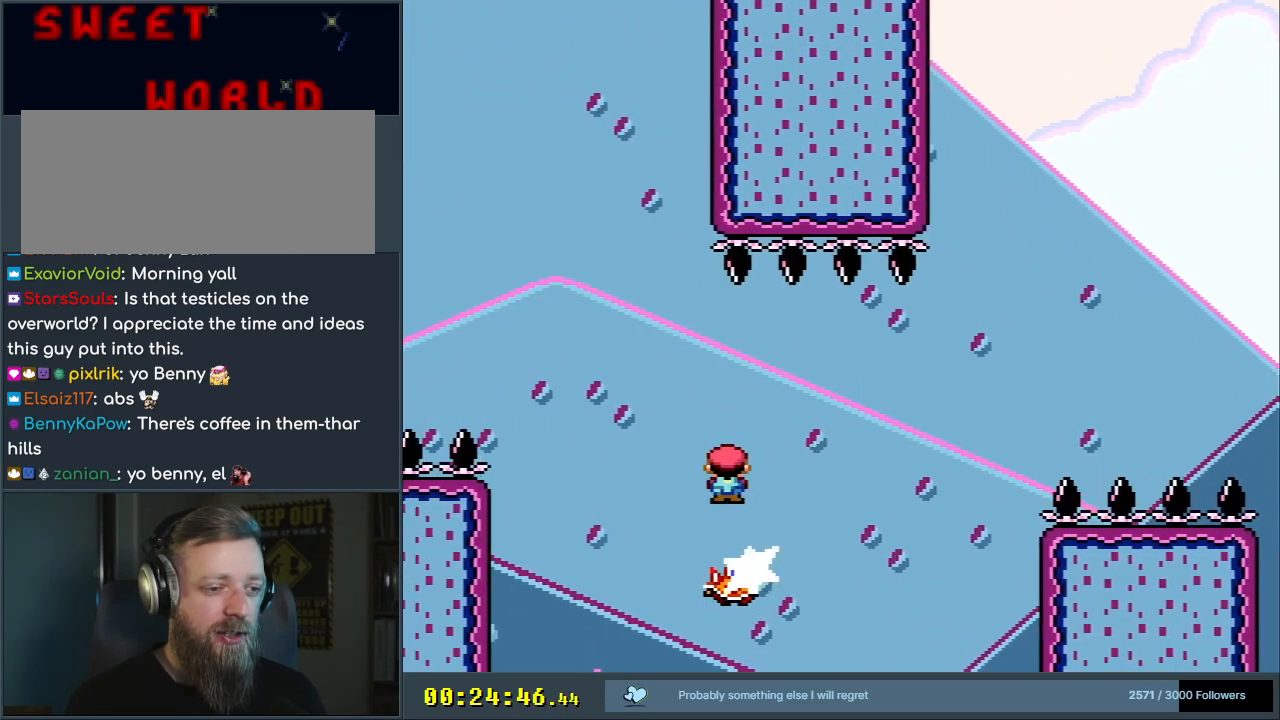
{"buttons": ["X"], "events": [[367, "A", "up"], [367, "DPAD_RIGHT", "down"], [467, "DPAD_RIGHT", "up"]]}
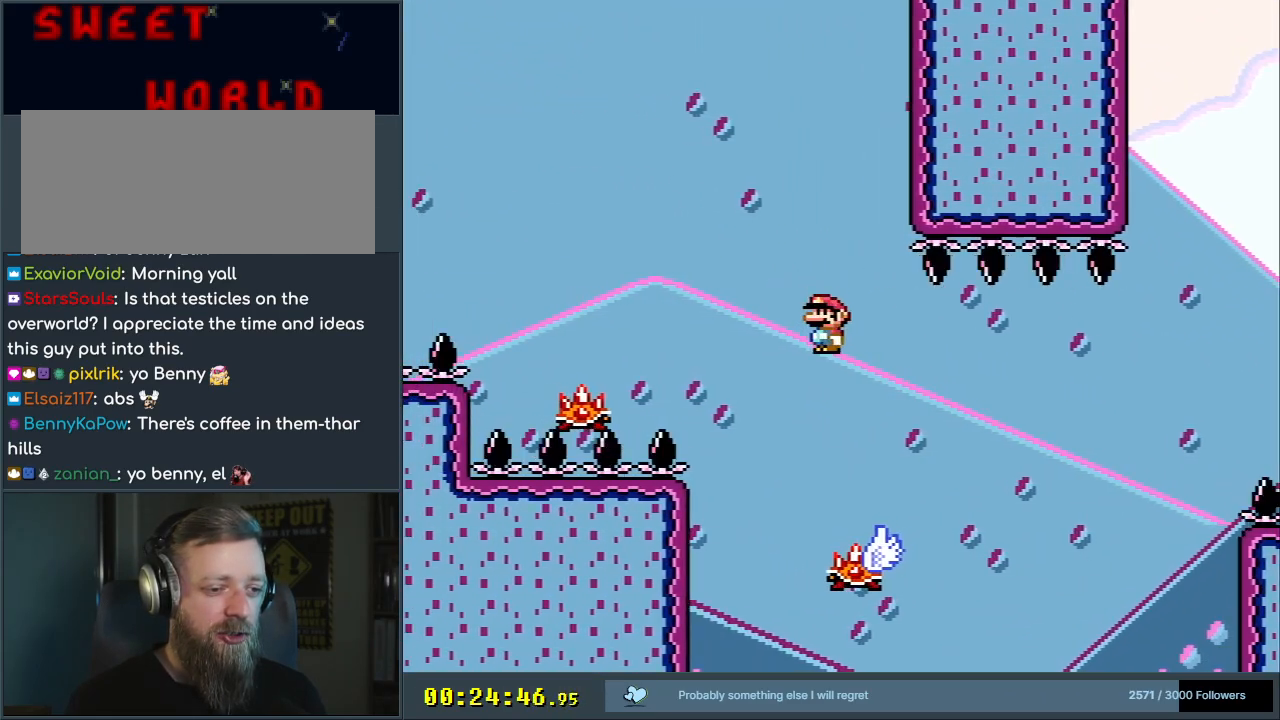
{"buttons": ["A", "X"], "events": [[150, "A", "down"], [200, "DPAD_LEFT", "down"], [267, "DPAD_LEFT", "up"], [350, "DPAD_RIGHT", "down"], [433, "DPAD_RIGHT", "up"]]}
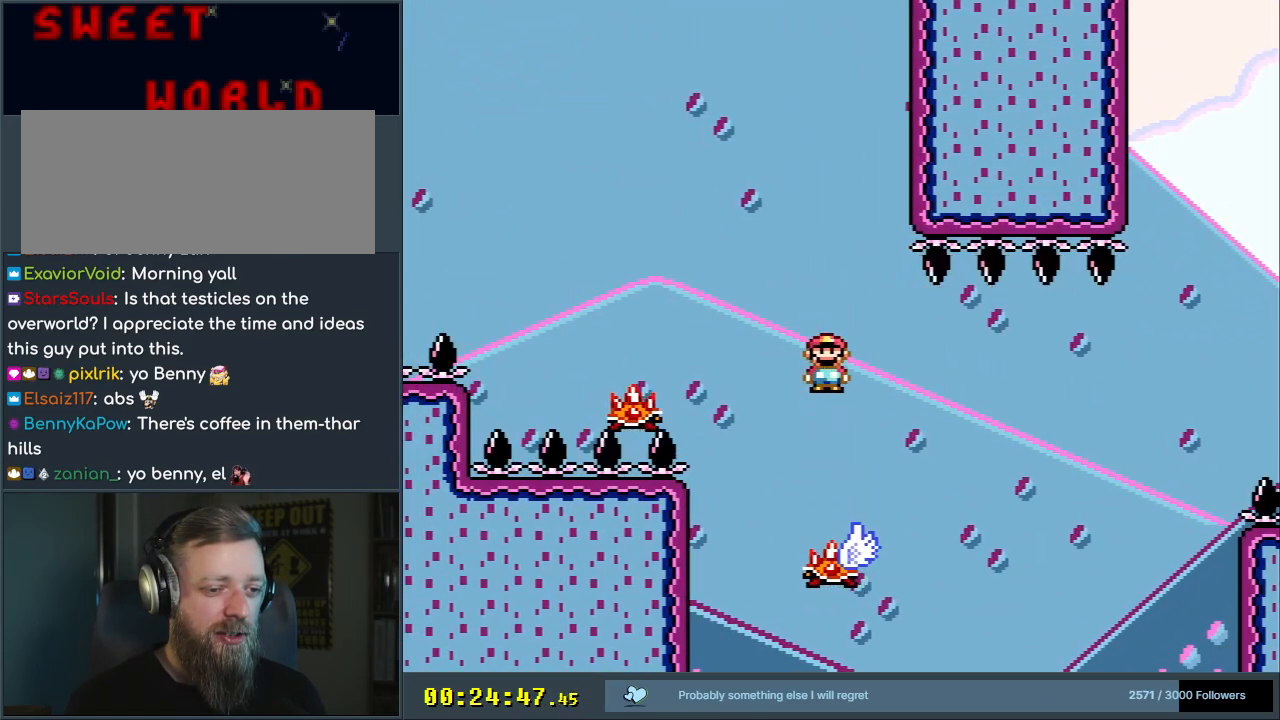
{"buttons": ["X"], "events": [[17, "A", "up"], [150, "A", "down"], [383, "A", "up"]]}
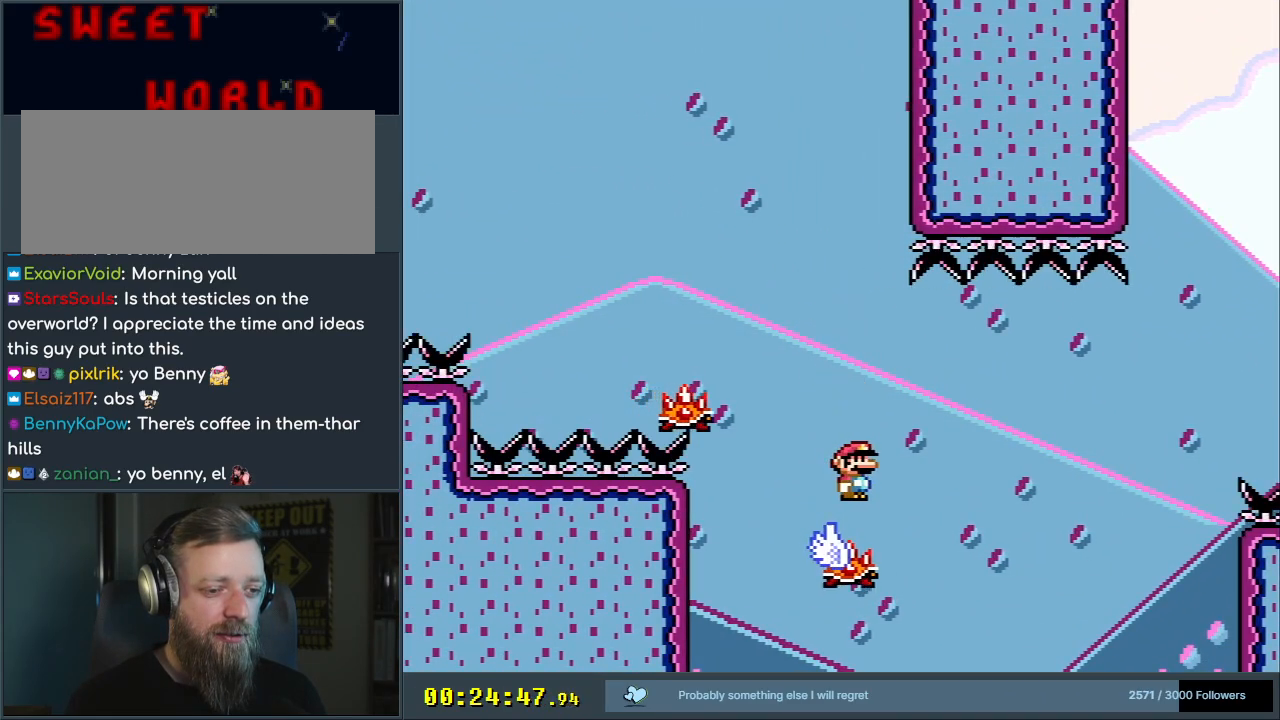
{"buttons": ["X"], "events": [[200, "DPAD_RIGHT", "down"], [317, "DPAD_RIGHT", "up"]]}
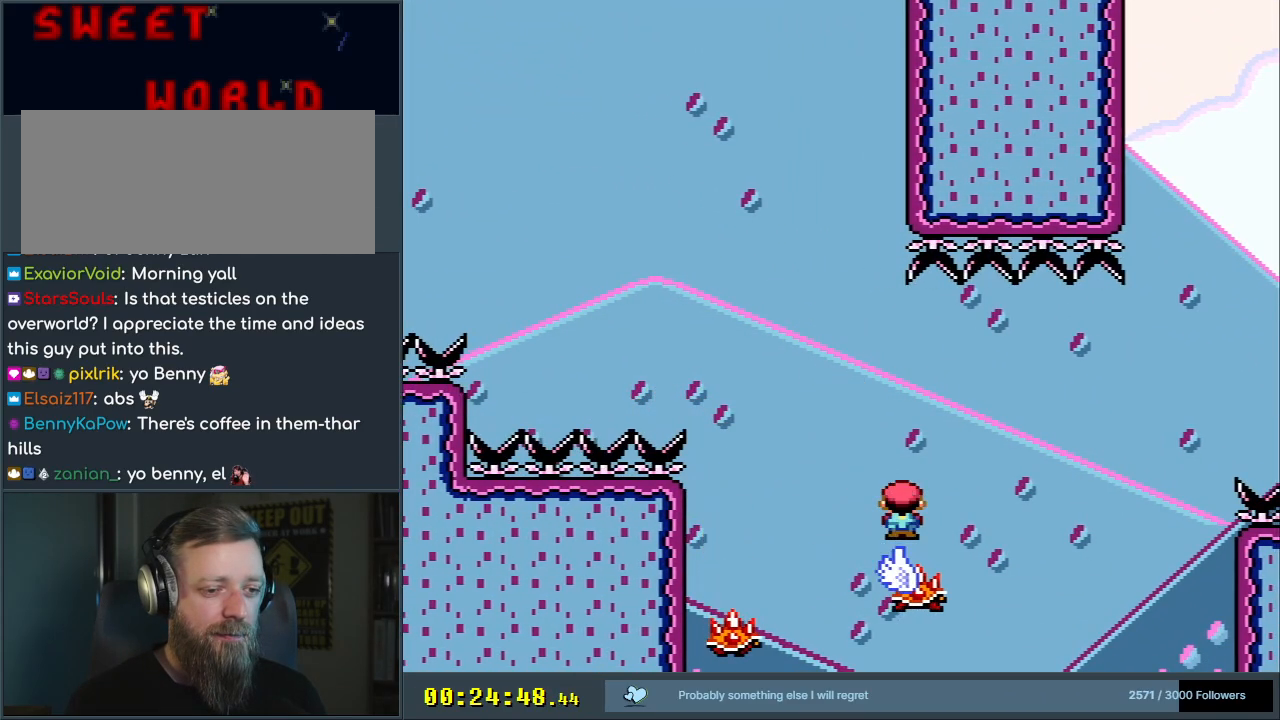
{"buttons": ["X"], "events": []}
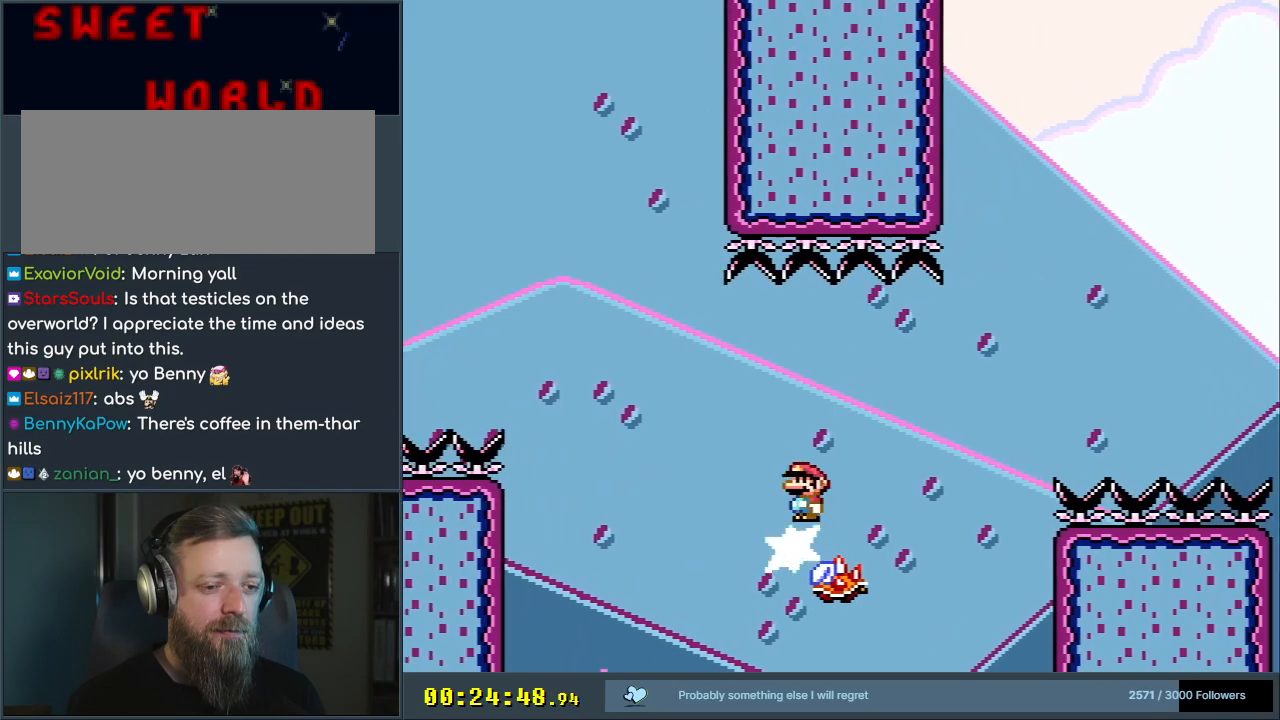
{"buttons": ["X", "DPAD_RIGHT"], "events": [[433, "DPAD_RIGHT", "down"]]}
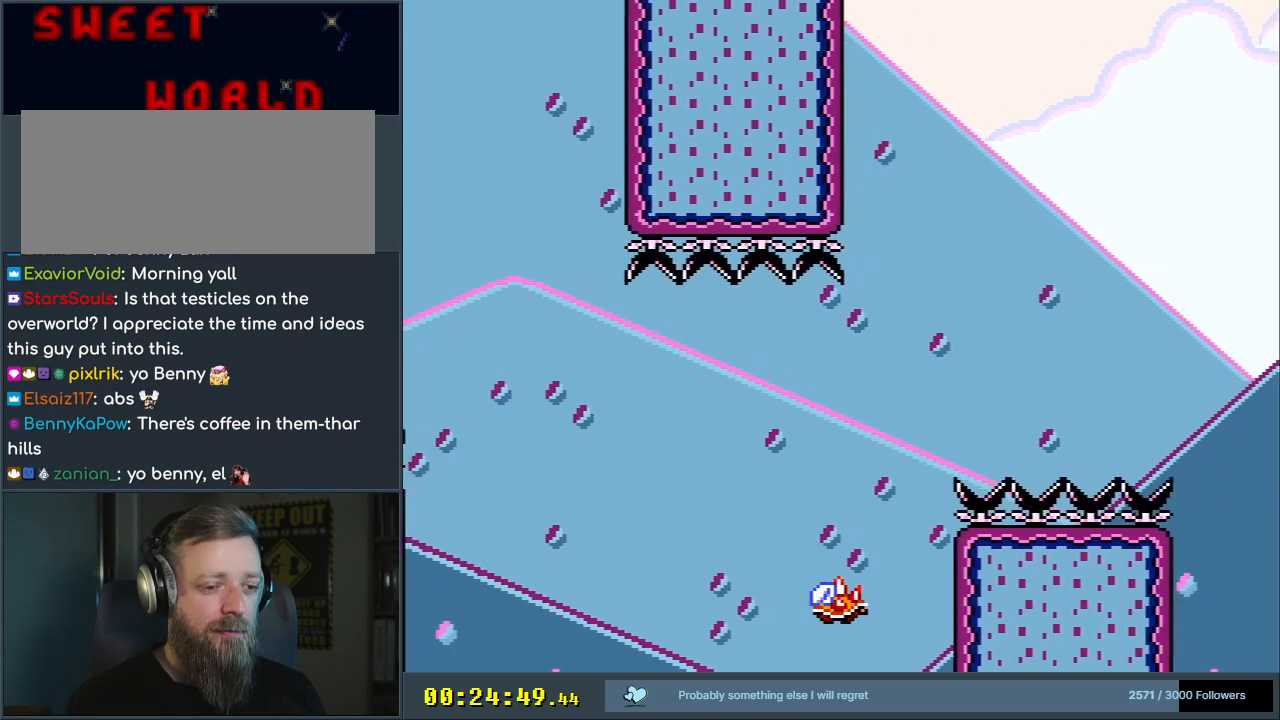
{"buttons": ["A"], "events": [[33, "DPAD_RIGHT", "up"], [250, "X", "up"], [500, "A", "down"]]}
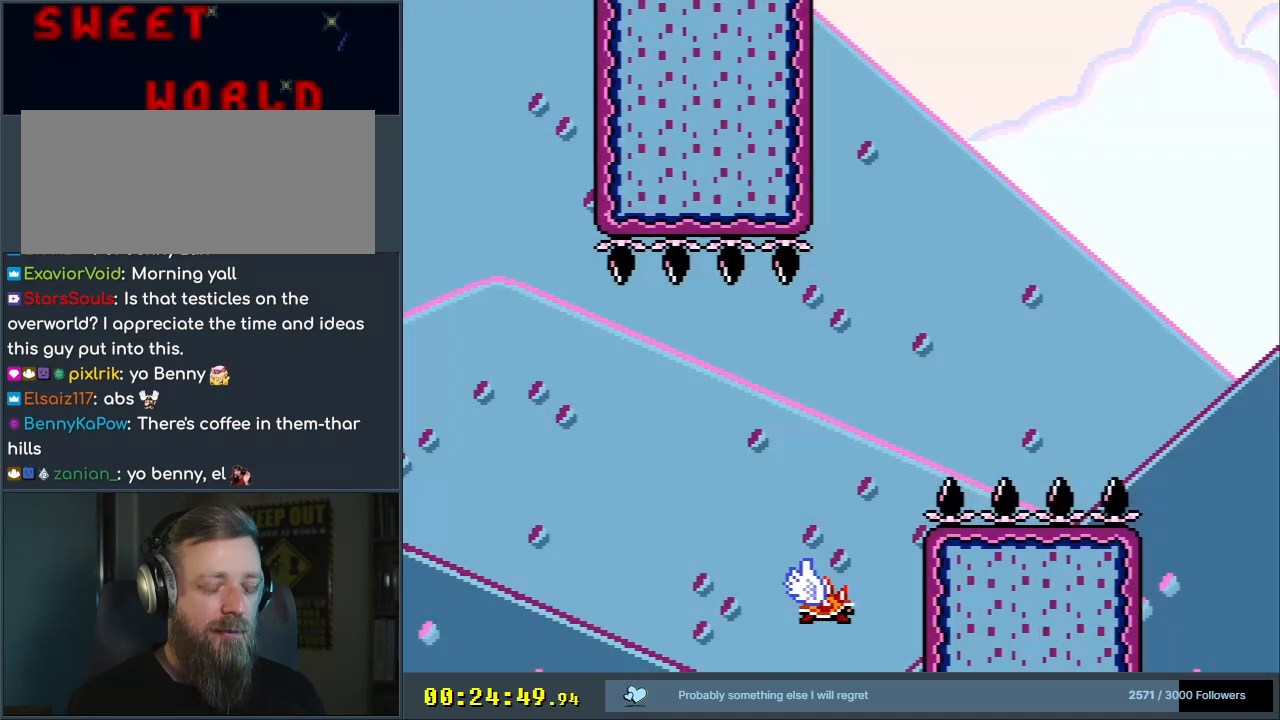
{"buttons": [], "events": [[50, "A", "up"], [167, "A", "down"], [350, "A", "up"]]}
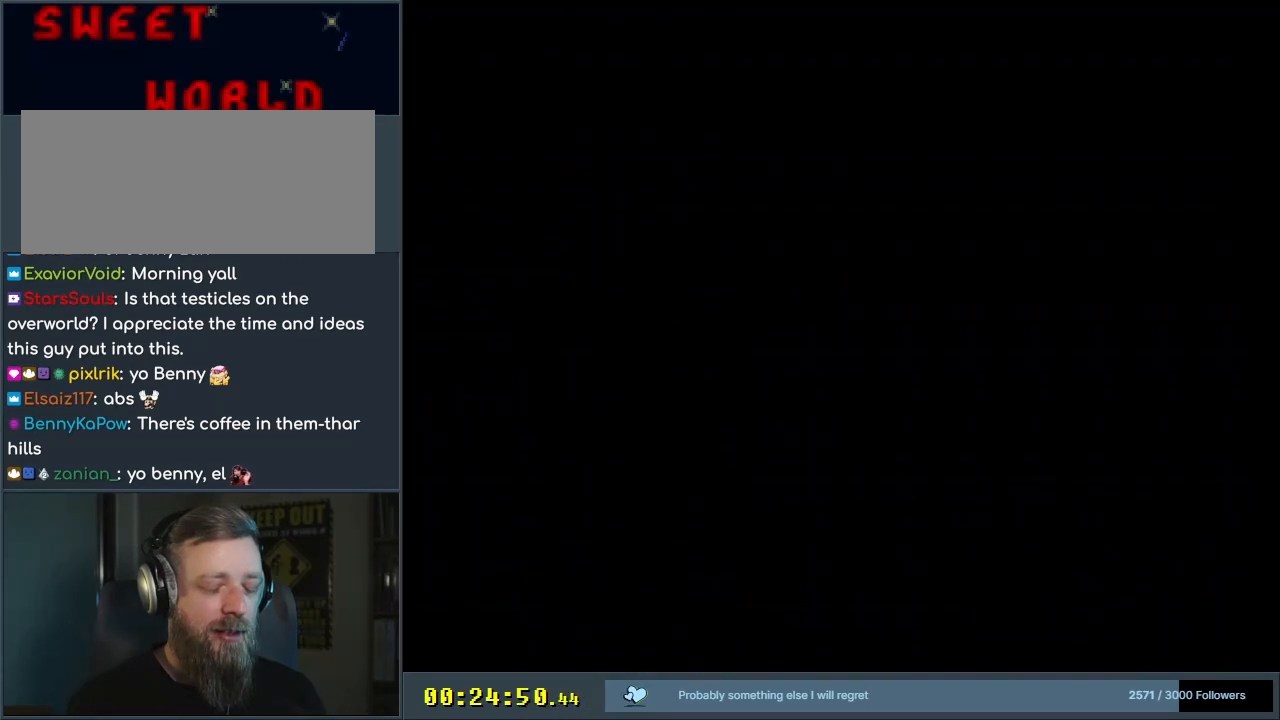
{"buttons": ["B", "Y"], "events": [[283, "Y", "down"], [433, "B", "down"]]}